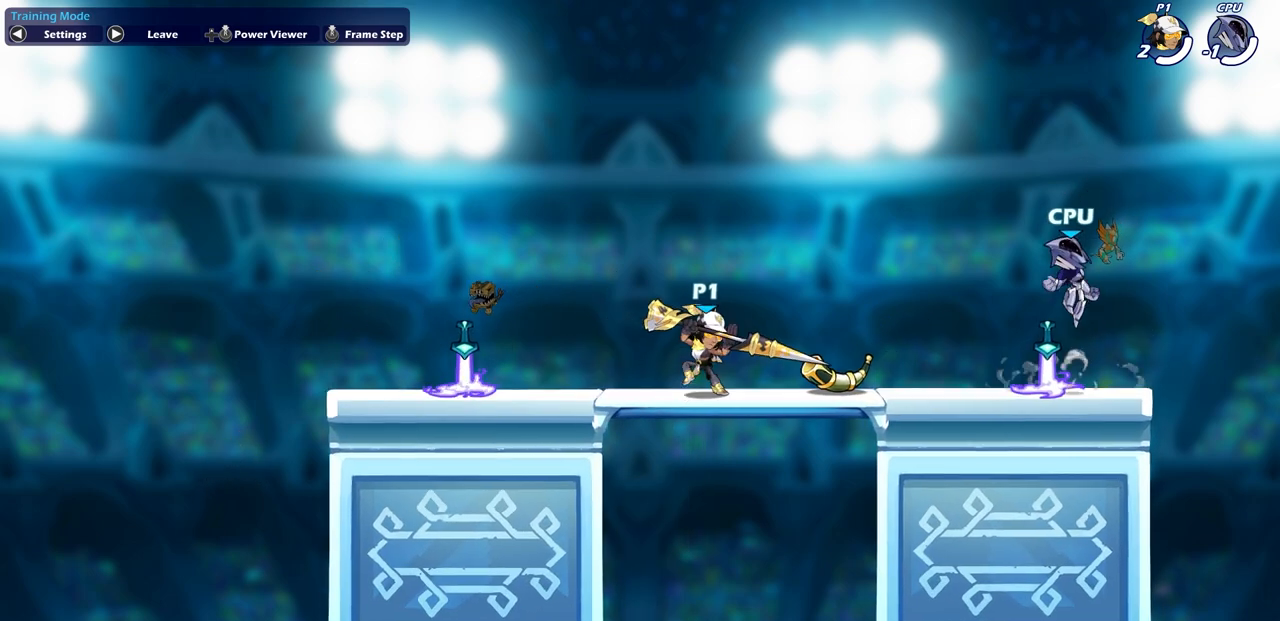
Gameplay with a controller (PlayStation layout); each line is a JSON object with the inputs held at the frame after it. "events" lists button and stick changes between this image and that frame as [ms after this image, input, new state], when the widget could be followed in between.
{"buttons": ["CIRCLE"], "left_stick": "center", "right_stick": "center", "events": []}
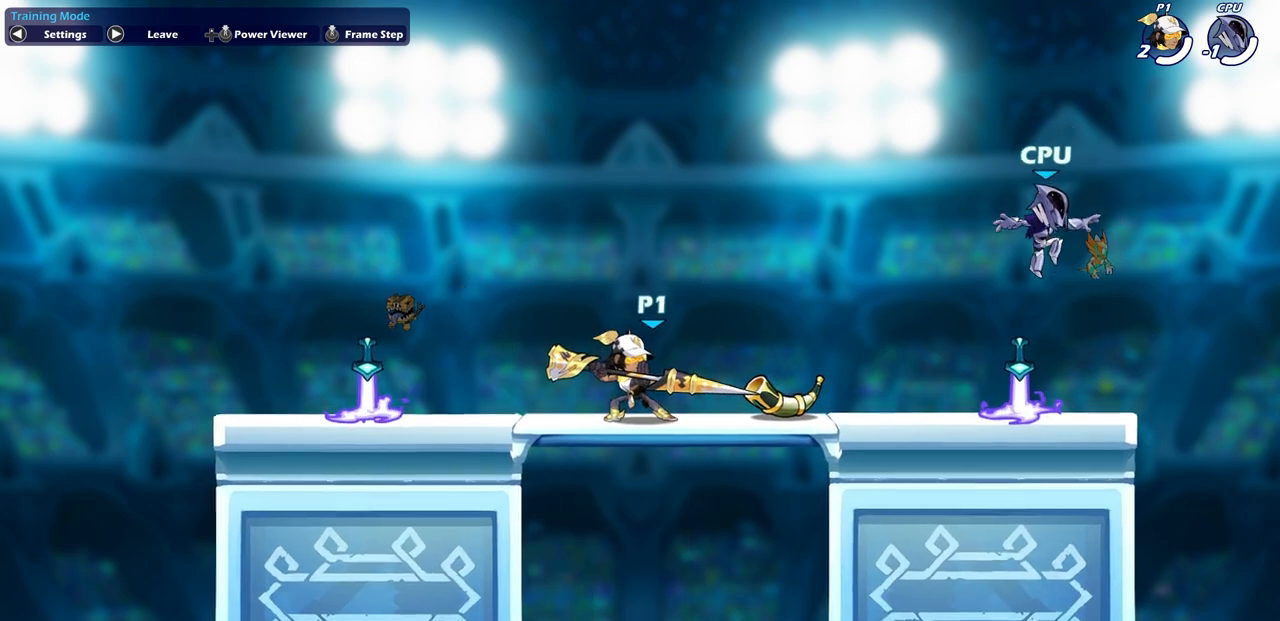
{"buttons": ["CIRCLE"], "left_stick": "center", "right_stick": "center", "events": []}
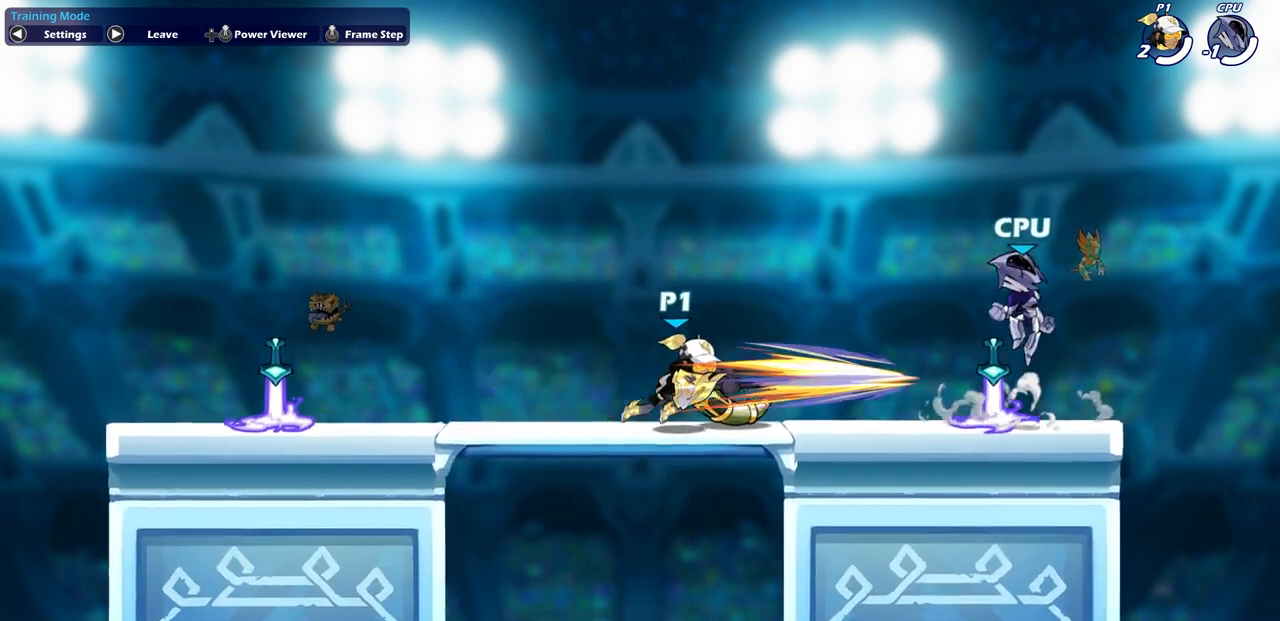
{"buttons": ["CIRCLE"], "left_stick": "center", "right_stick": "center", "events": []}
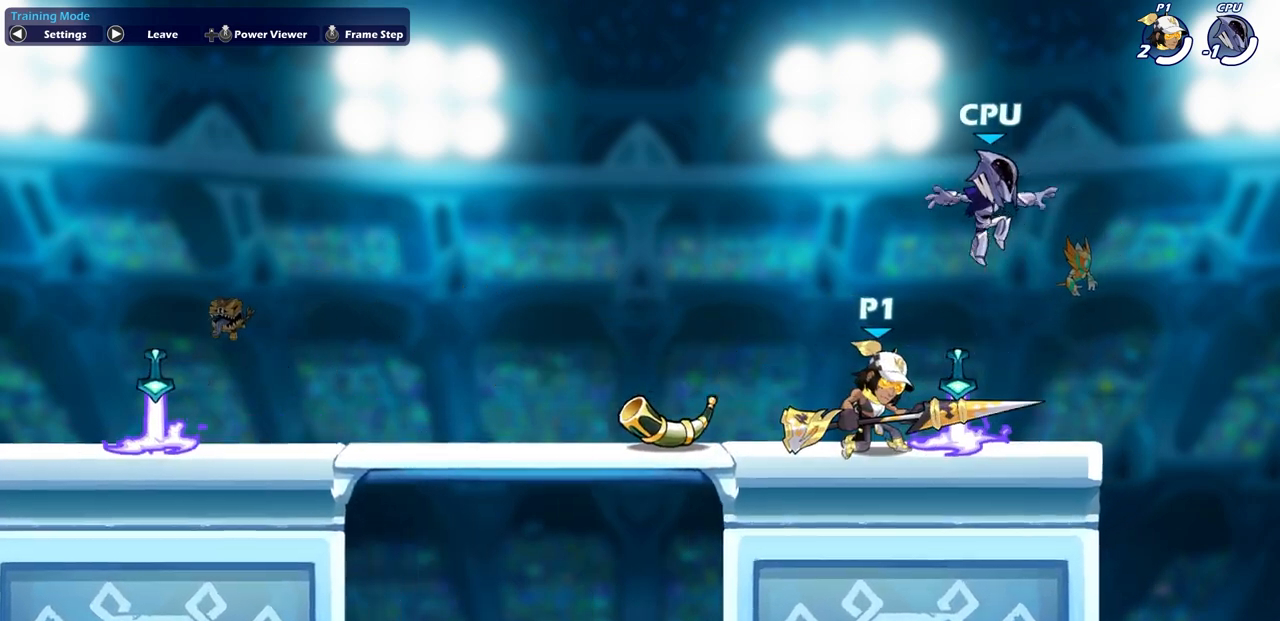
{"buttons": [], "left_stick": "left", "right_stick": "center", "events": [[83, "CIRCLE", "up"], [250, "left_stick", "left"]]}
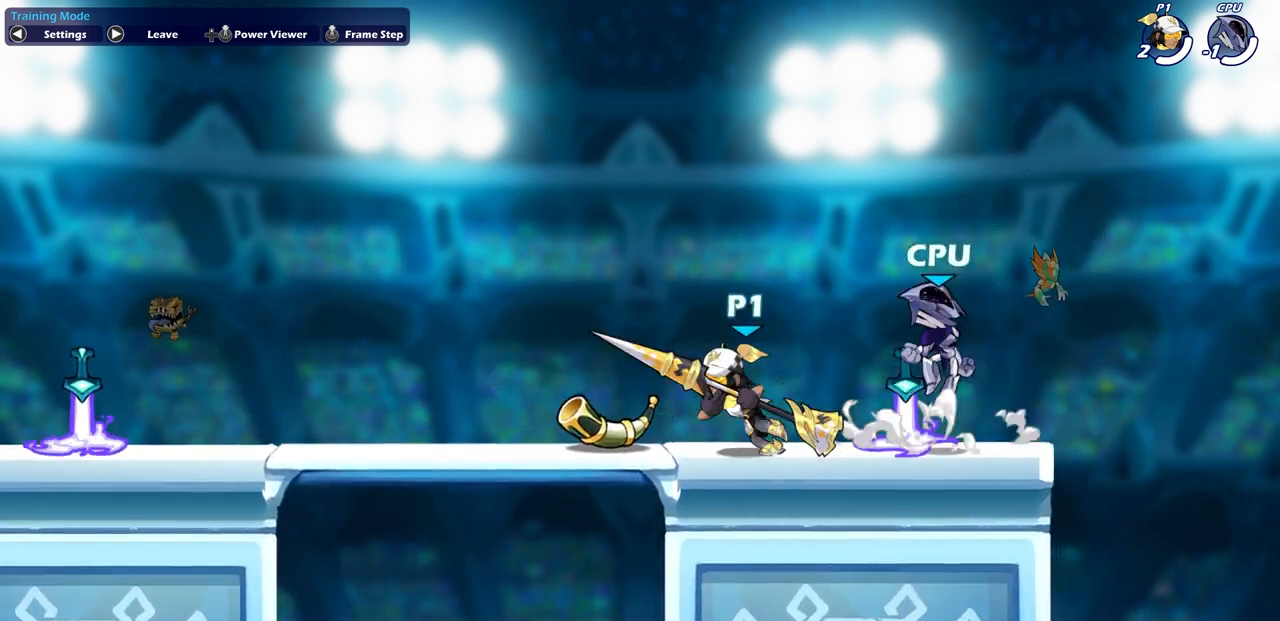
{"buttons": ["CIRCLE"], "left_stick": "center", "right_stick": "center", "events": [[117, "CIRCLE", "down"], [117, "R2", "down"], [183, "left_stick", "center"], [233, "R2", "up"]]}
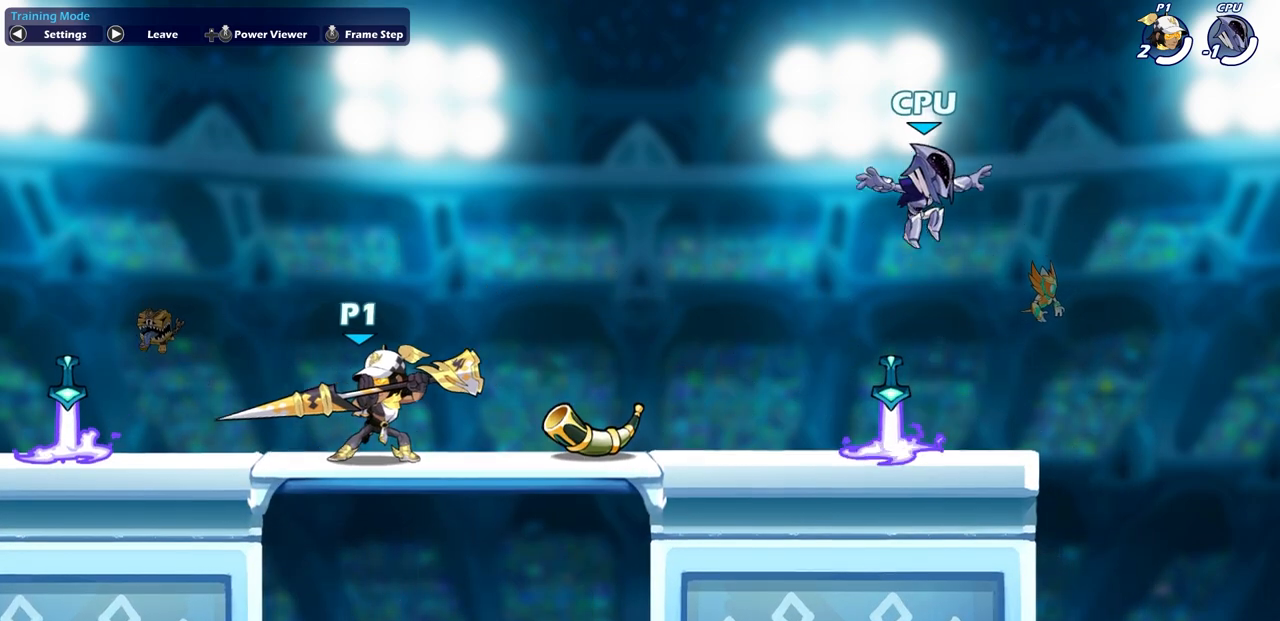
{"buttons": ["CIRCLE"], "left_stick": "center", "right_stick": "center", "events": []}
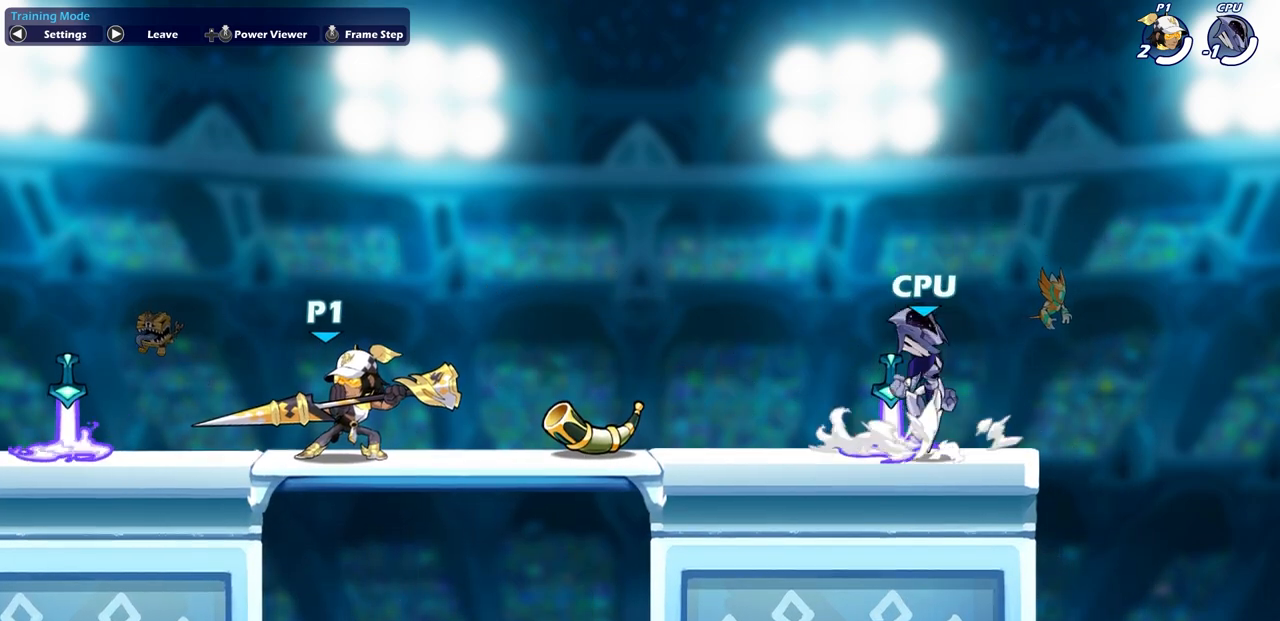
{"buttons": ["CIRCLE"], "left_stick": "center", "right_stick": "center", "events": []}
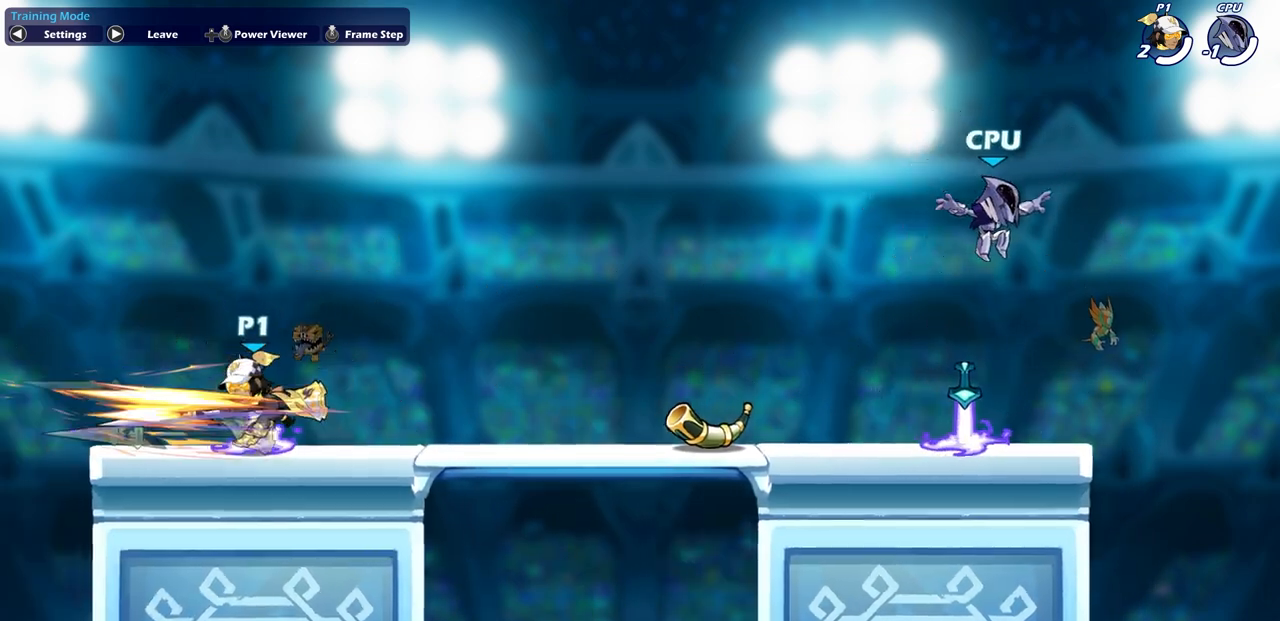
{"buttons": [], "left_stick": "center", "right_stick": "center", "events": [[117, "CIRCLE", "up"]]}
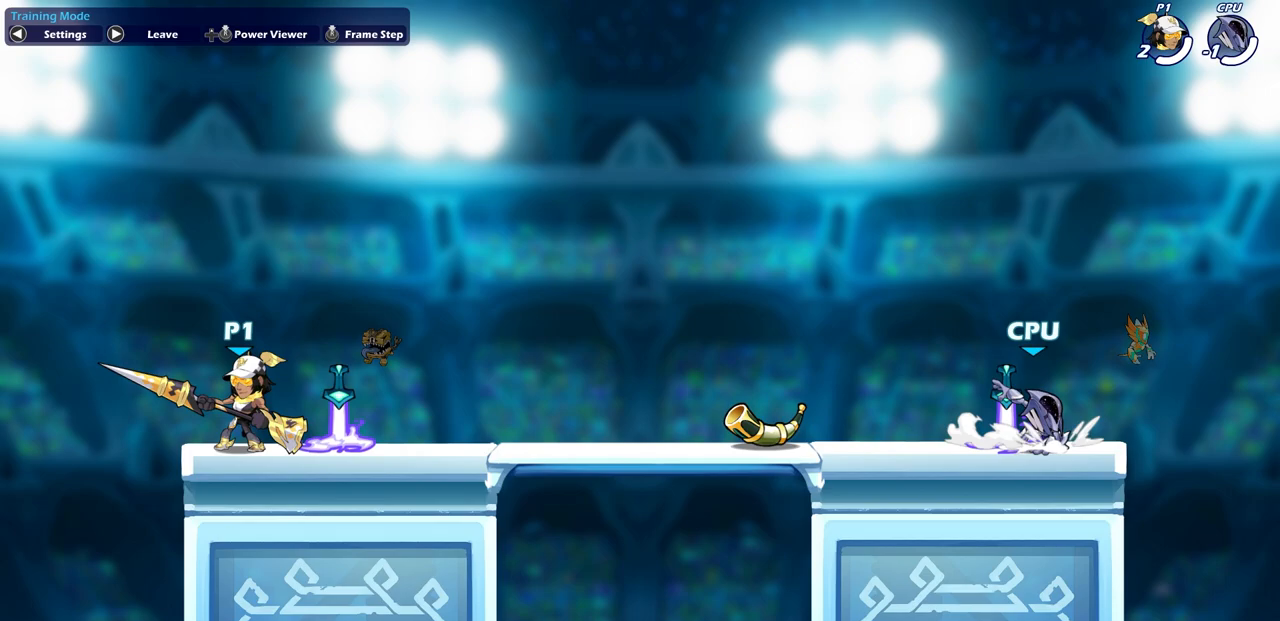
{"buttons": [], "left_stick": "center", "right_stick": "center", "events": [[100, "left_stick", "right"], [350, "R2", "down"], [383, "CIRCLE", "down"], [450, "R2", "up"], [450, "left_stick", "center"], [467, "CIRCLE", "up"]]}
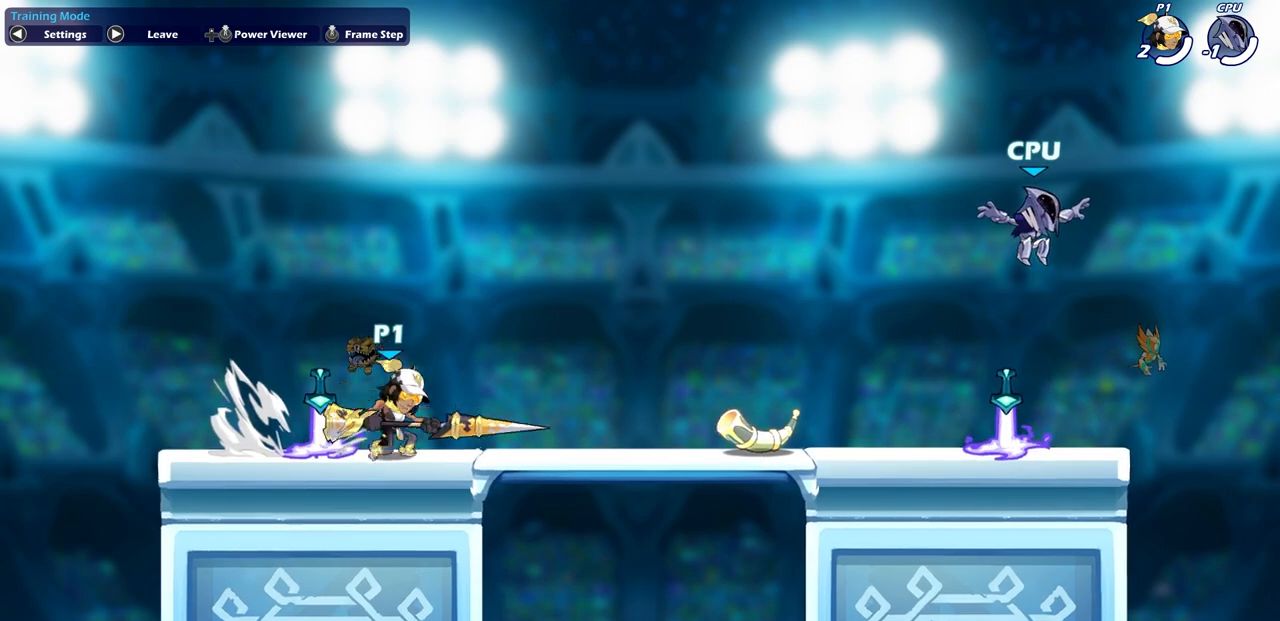
{"buttons": [], "left_stick": "center", "right_stick": "center", "events": []}
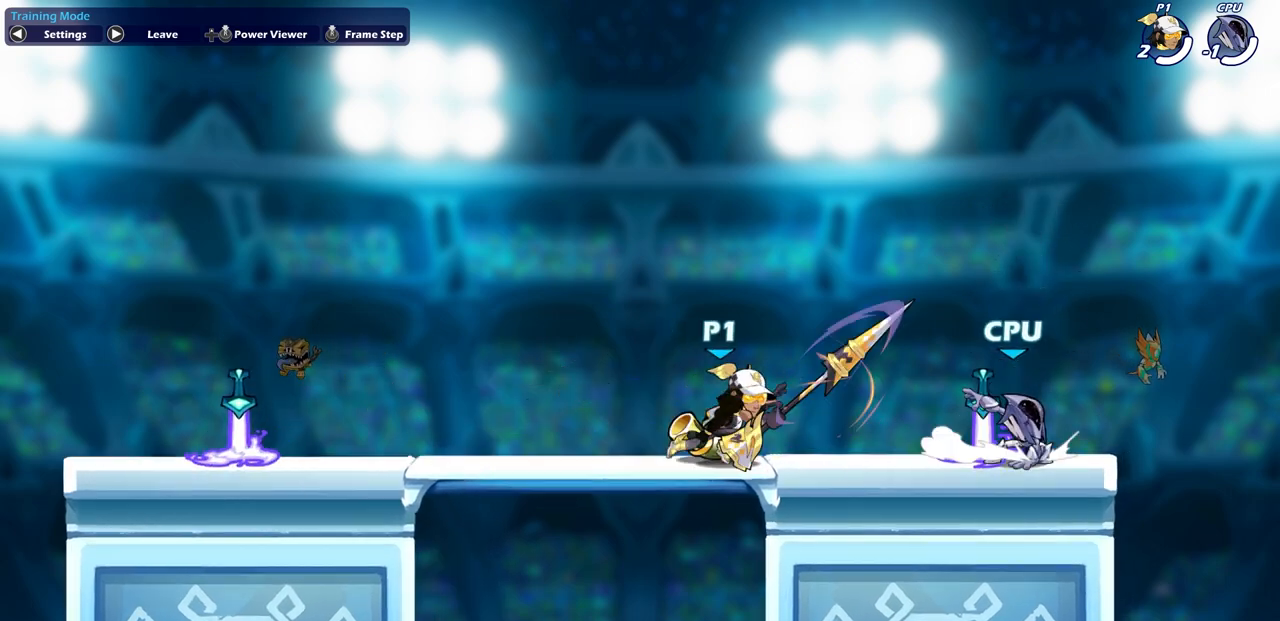
{"buttons": [], "left_stick": "center", "right_stick": "center", "events": []}
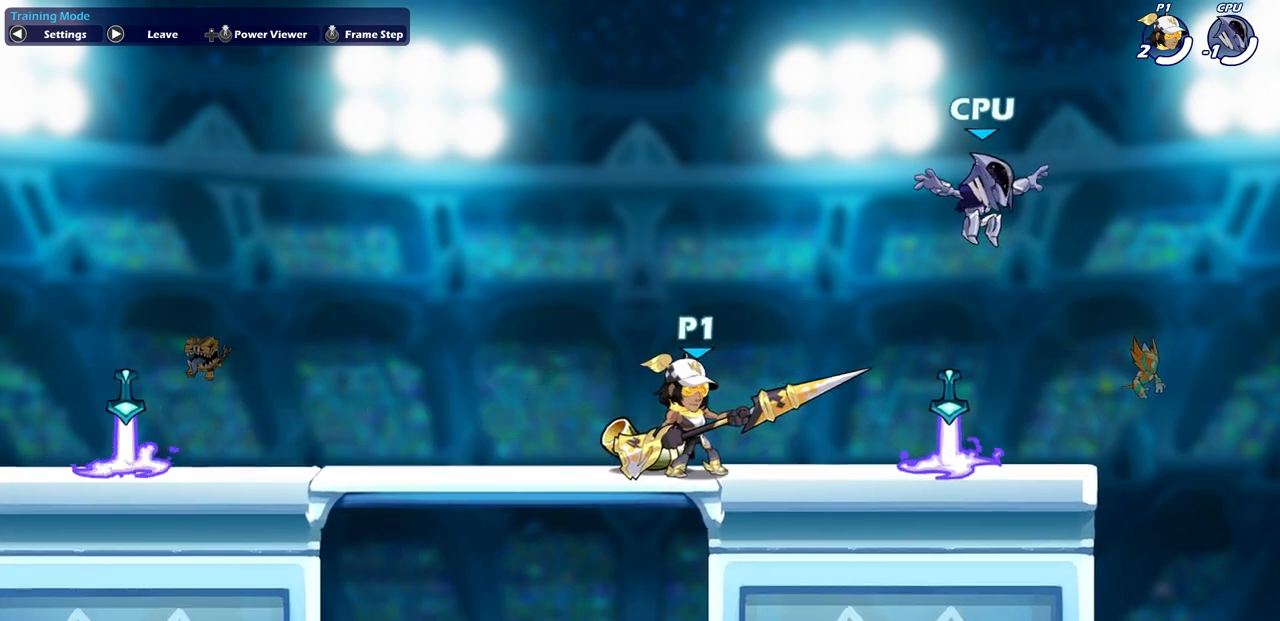
{"buttons": [], "left_stick": "center", "right_stick": "center", "events": [[117, "CIRCLE", "down"], [117, "left_stick", "right"], [167, "left_stick", "center"], [217, "CIRCLE", "up"]]}
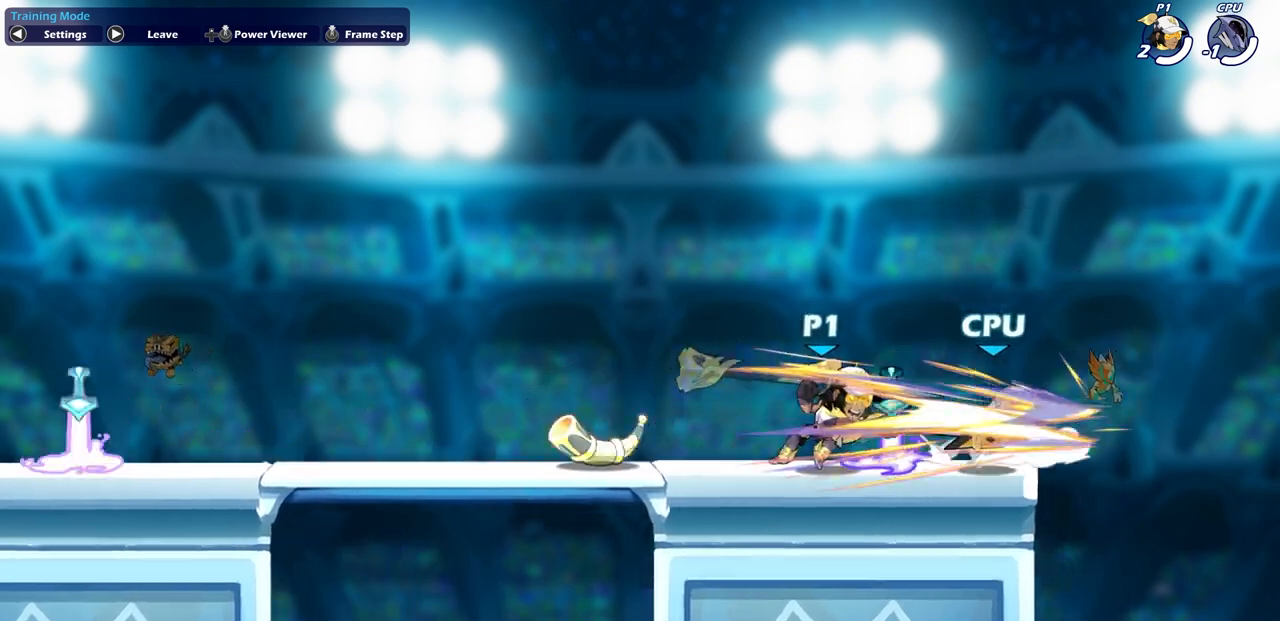
{"buttons": [], "left_stick": "center", "right_stick": "center", "events": []}
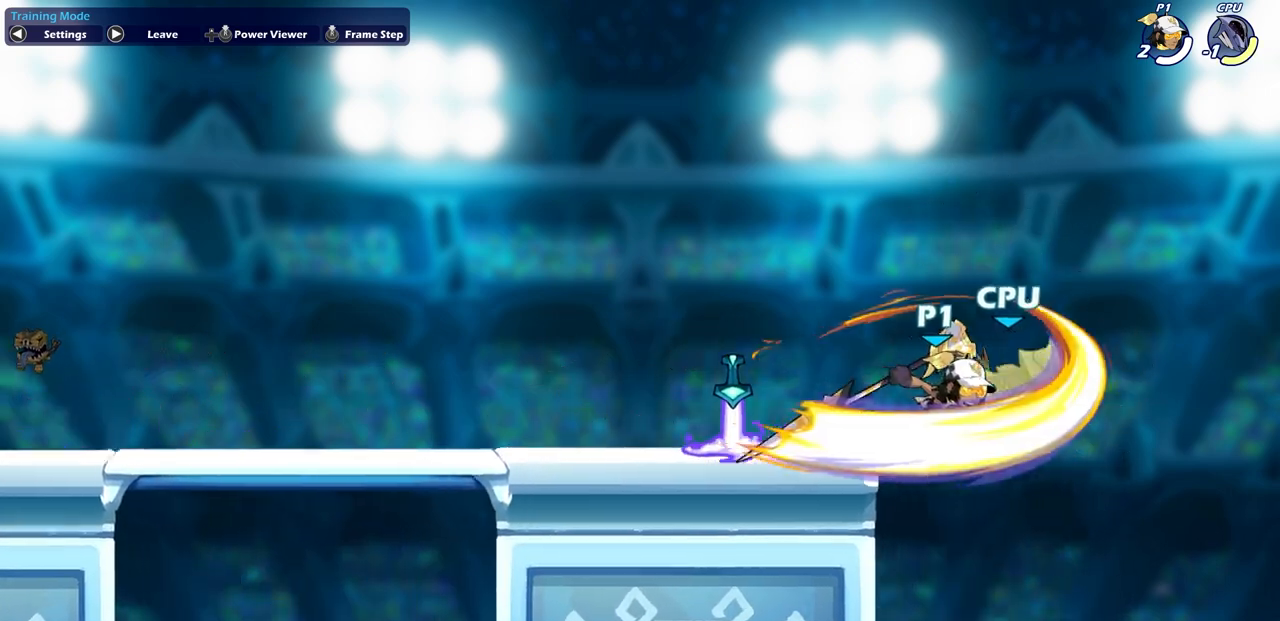
{"buttons": ["CROSS"], "left_stick": "left", "right_stick": "center", "events": [[500, "CROSS", "down"], [500, "left_stick", "left"]]}
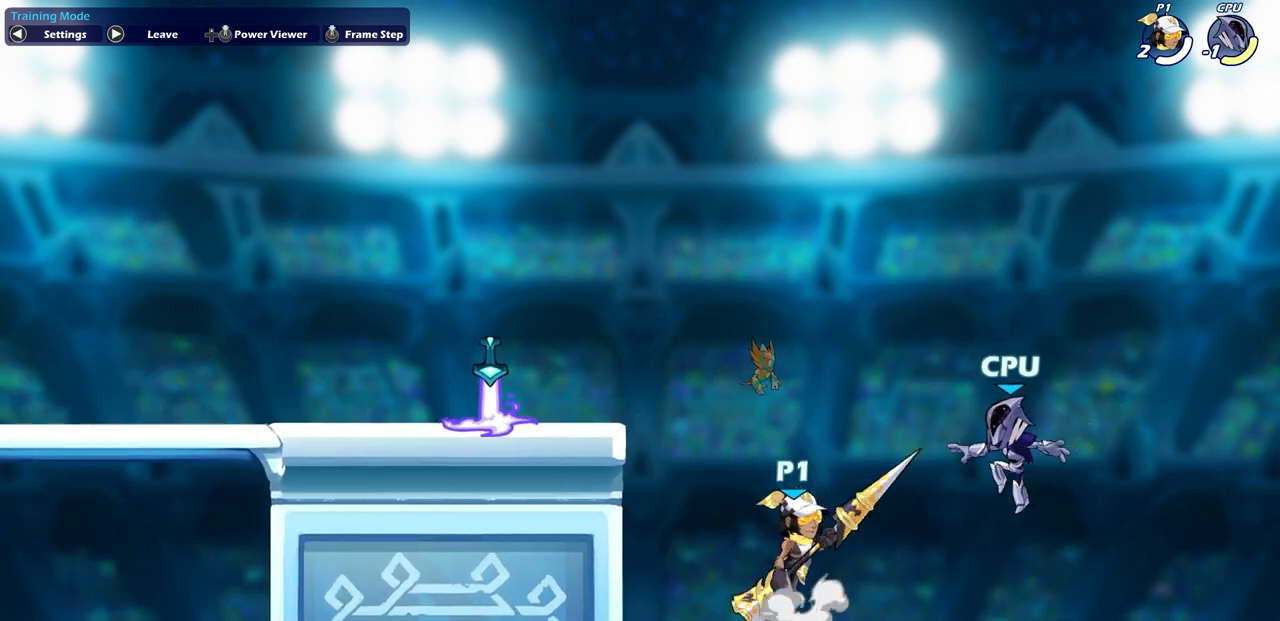
{"buttons": ["L1"], "left_stick": "down-left", "right_stick": "center", "events": [[150, "CROSS", "up"], [367, "left_stick", "down-left"], [417, "L1", "down"]]}
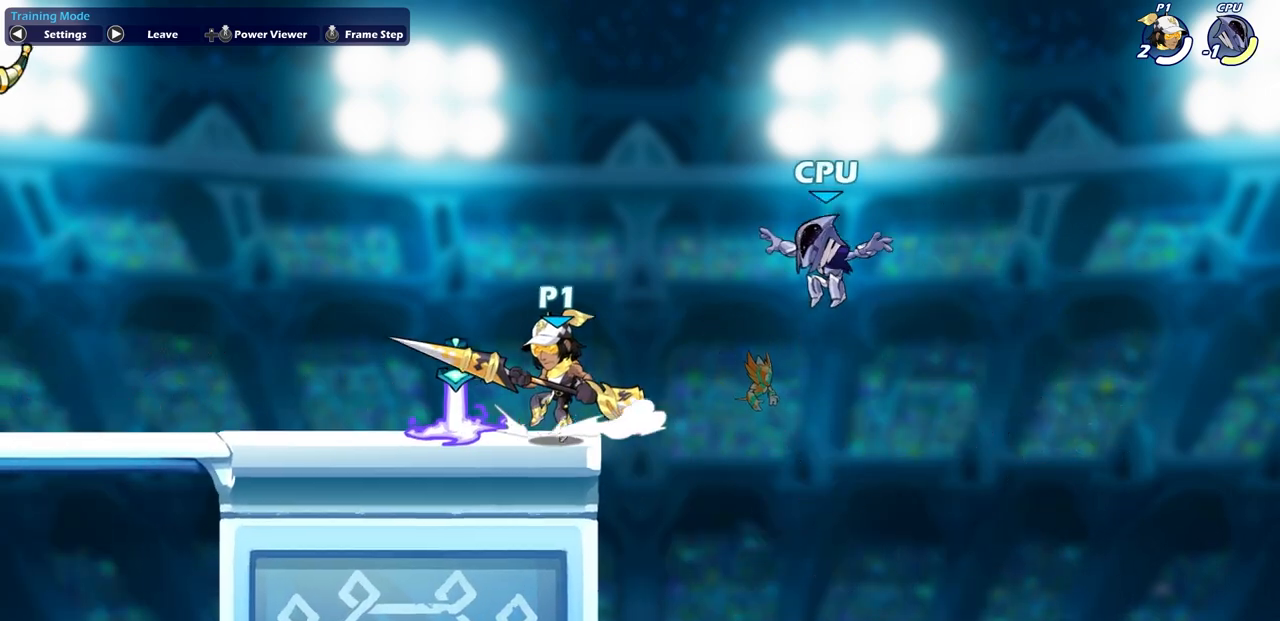
{"buttons": ["CIRCLE"], "left_stick": "center", "right_stick": "center", "events": [[33, "L1", "up"], [50, "left_stick", "left"], [150, "R2", "down"], [317, "R2", "up"], [383, "left_stick", "right"], [433, "CIRCLE", "down"], [433, "left_stick", "center"]]}
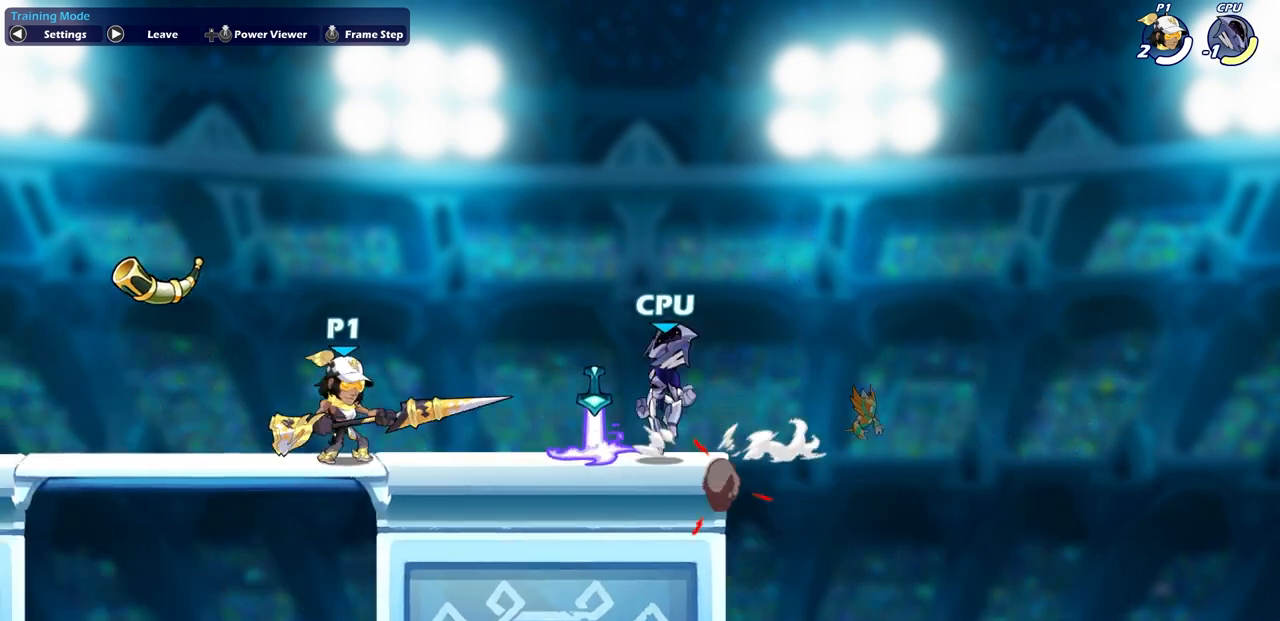
{"buttons": [], "left_stick": "center", "right_stick": "center", "events": [[17, "CIRCLE", "up"], [67, "CIRCLE", "down"], [283, "CIRCLE", "up"]]}
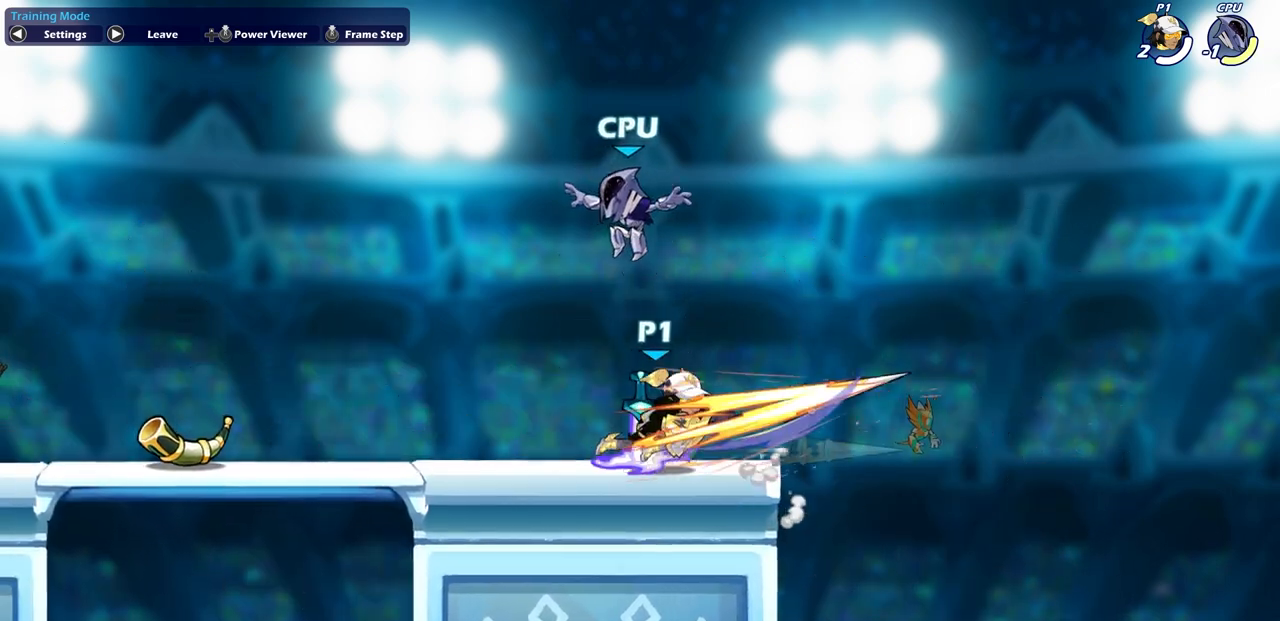
{"buttons": [], "left_stick": "center", "right_stick": "center", "events": []}
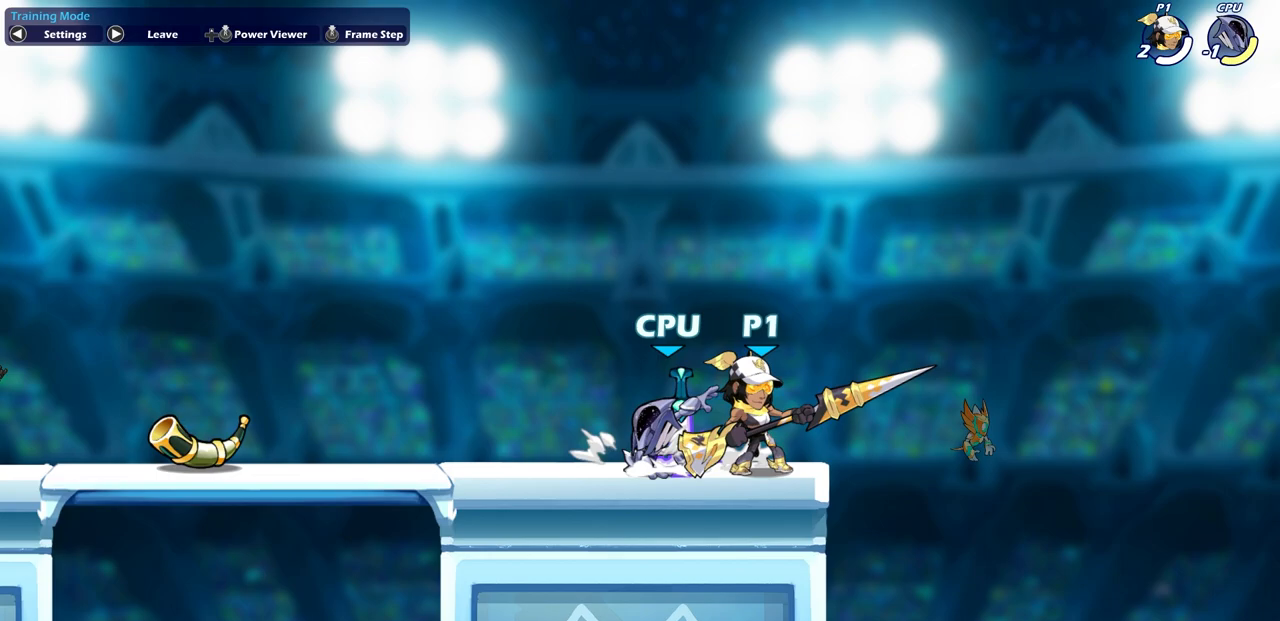
{"buttons": [], "left_stick": "center", "right_stick": "center", "events": []}
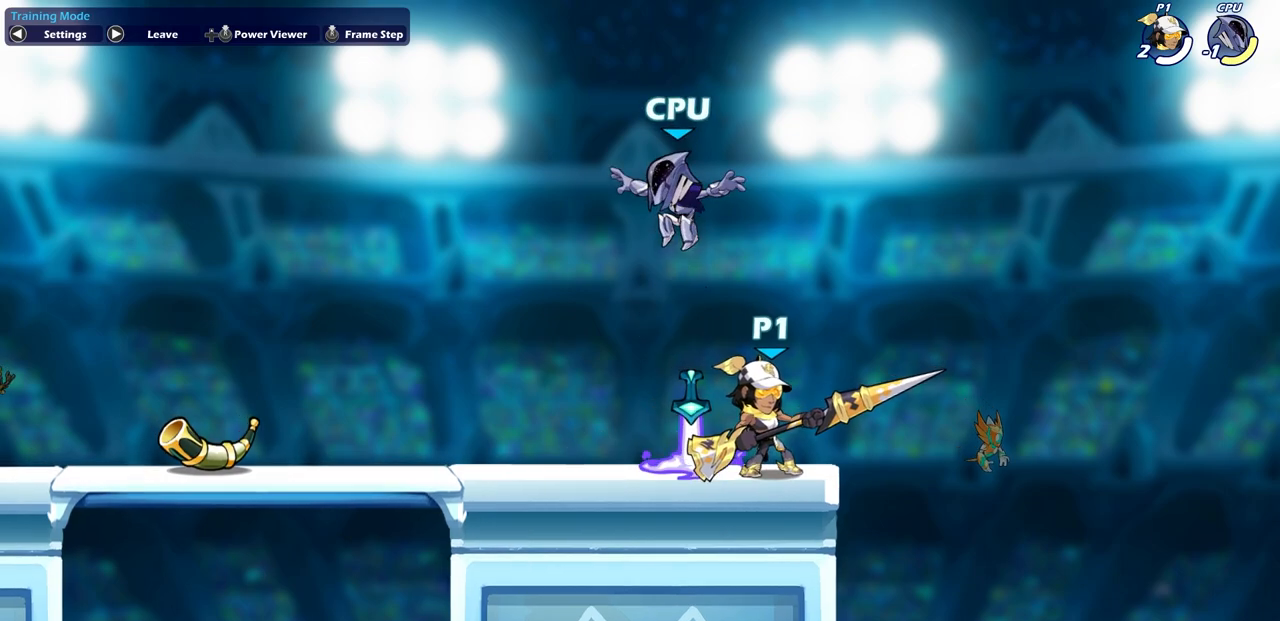
{"buttons": [], "left_stick": "center", "right_stick": "center", "events": [[217, "TRIANGLE", "down"], [283, "TRIANGLE", "up"]]}
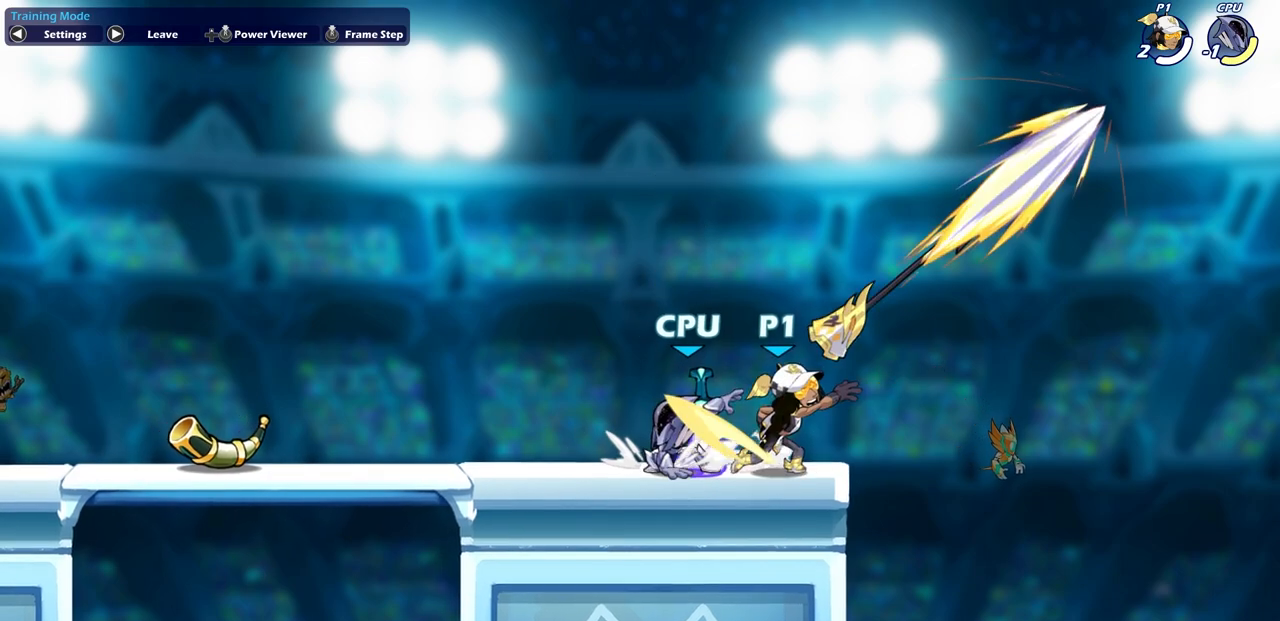
{"buttons": [], "left_stick": "center", "right_stick": "center", "events": []}
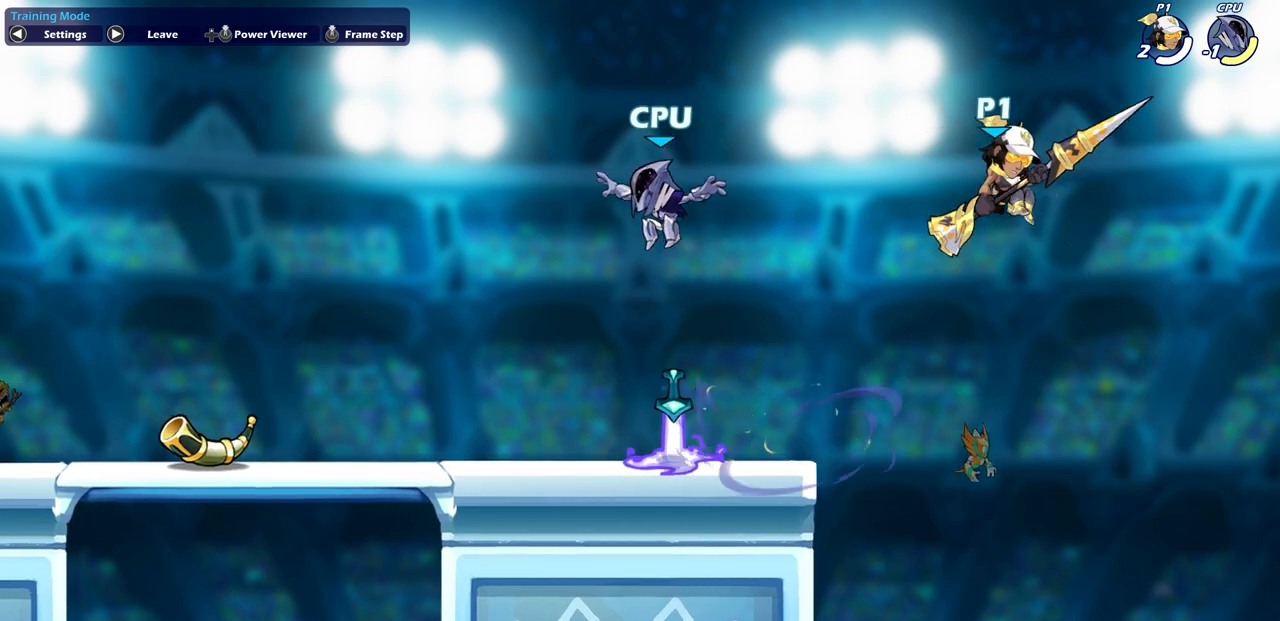
{"buttons": [], "left_stick": "center", "right_stick": "center", "events": [[150, "SELECT", "down"], [217, "SELECT", "up"]]}
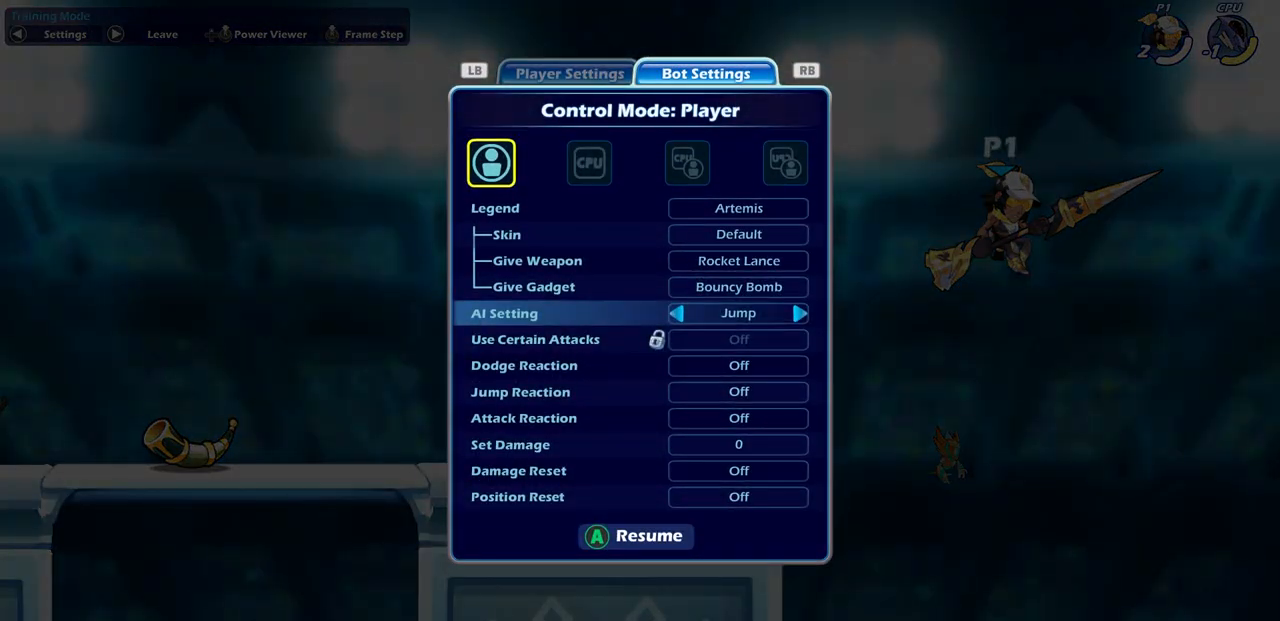
{"buttons": ["DPAD_LEFT"], "left_stick": "center", "right_stick": "center", "events": [[467, "DPAD_LEFT", "down"]]}
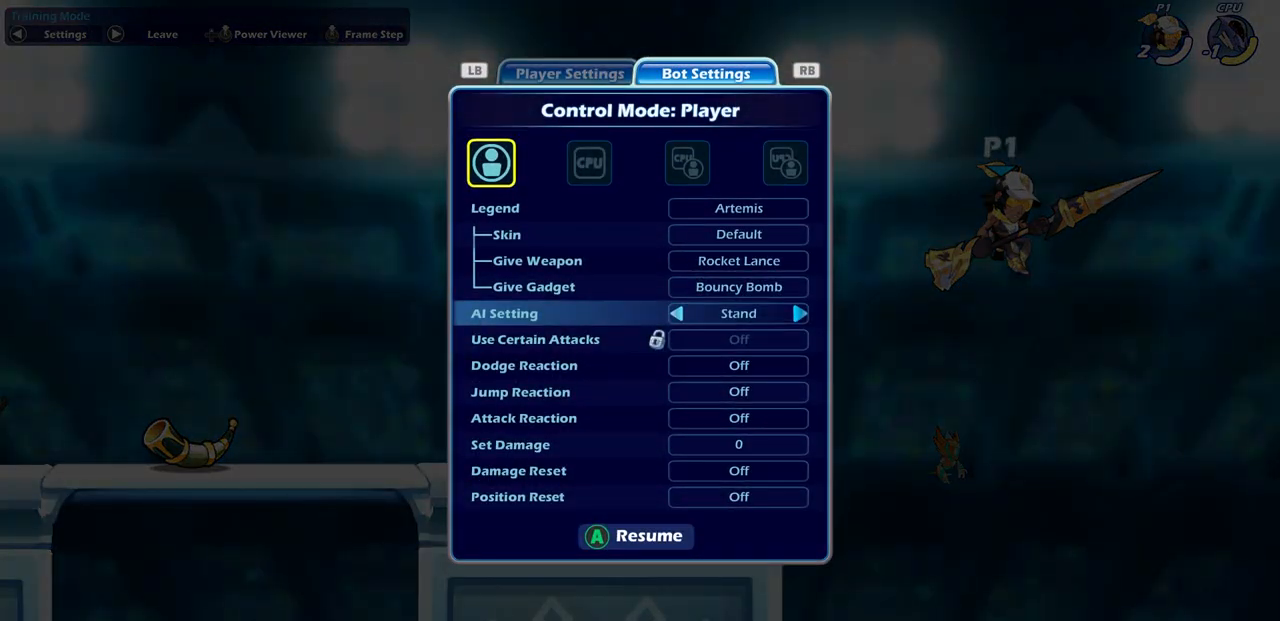
{"buttons": [], "left_stick": "up-left", "right_stick": "center", "events": [[67, "DPAD_LEFT", "up"], [350, "CROSS", "down"], [433, "CROSS", "up"], [483, "left_stick", "up-left"]]}
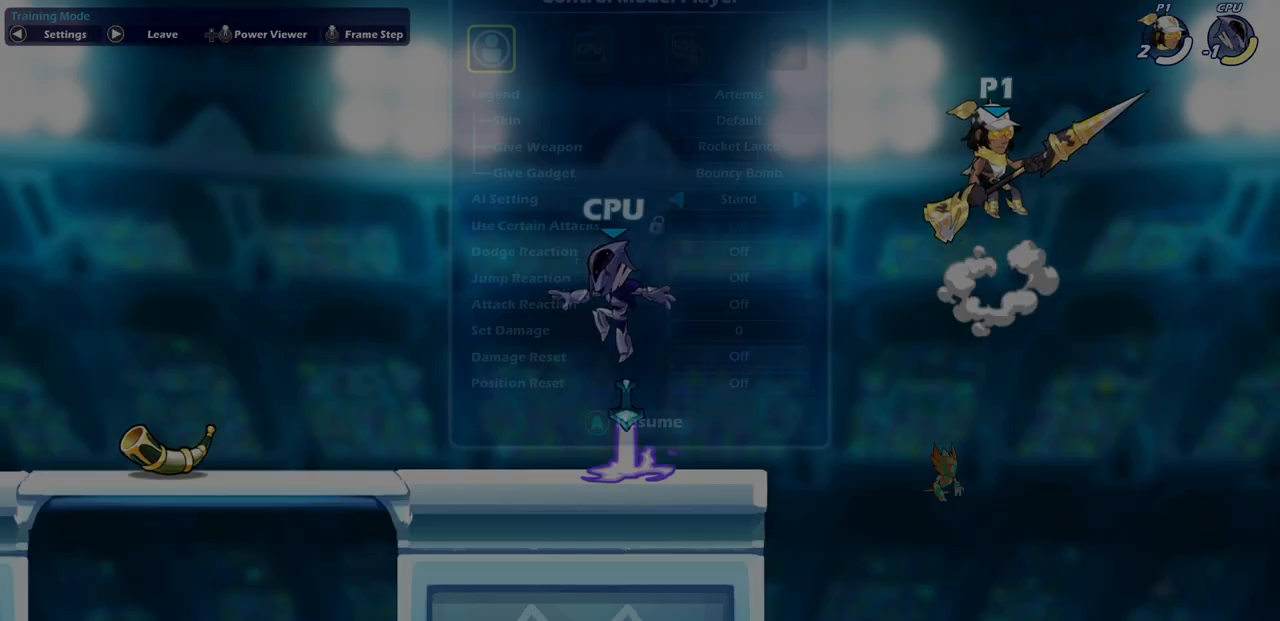
{"buttons": [], "left_stick": "down", "right_stick": "center", "events": [[383, "left_stick", "down"]]}
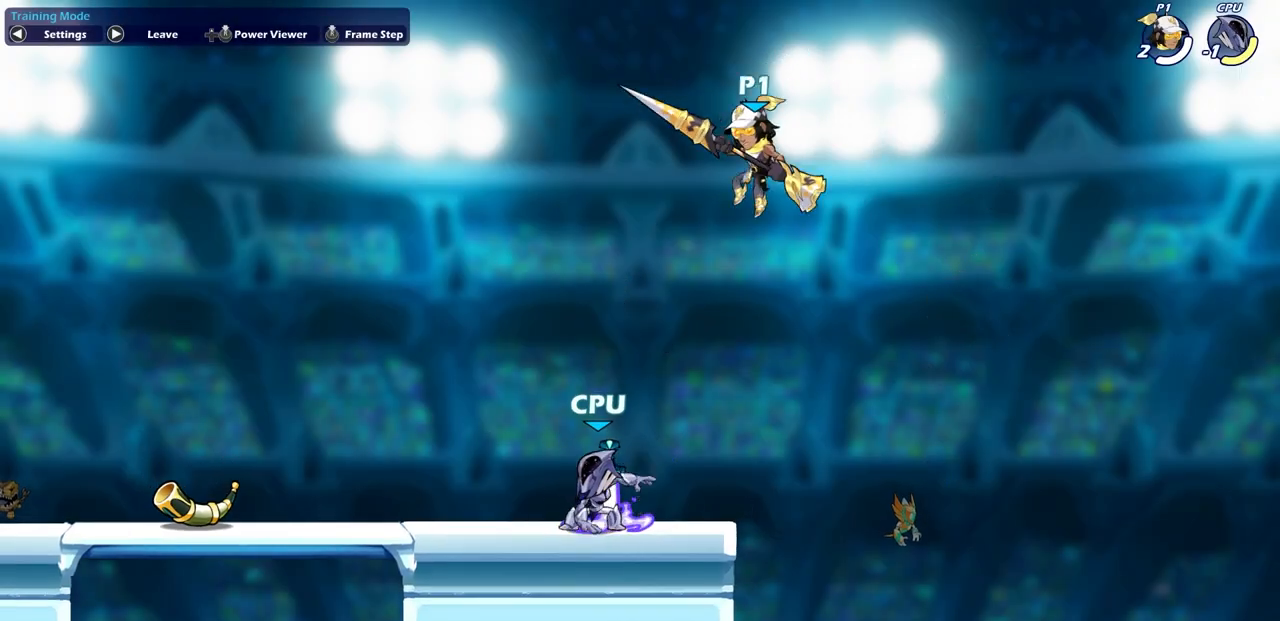
{"buttons": [], "left_stick": "center", "right_stick": "center", "events": [[183, "left_stick", "center"]]}
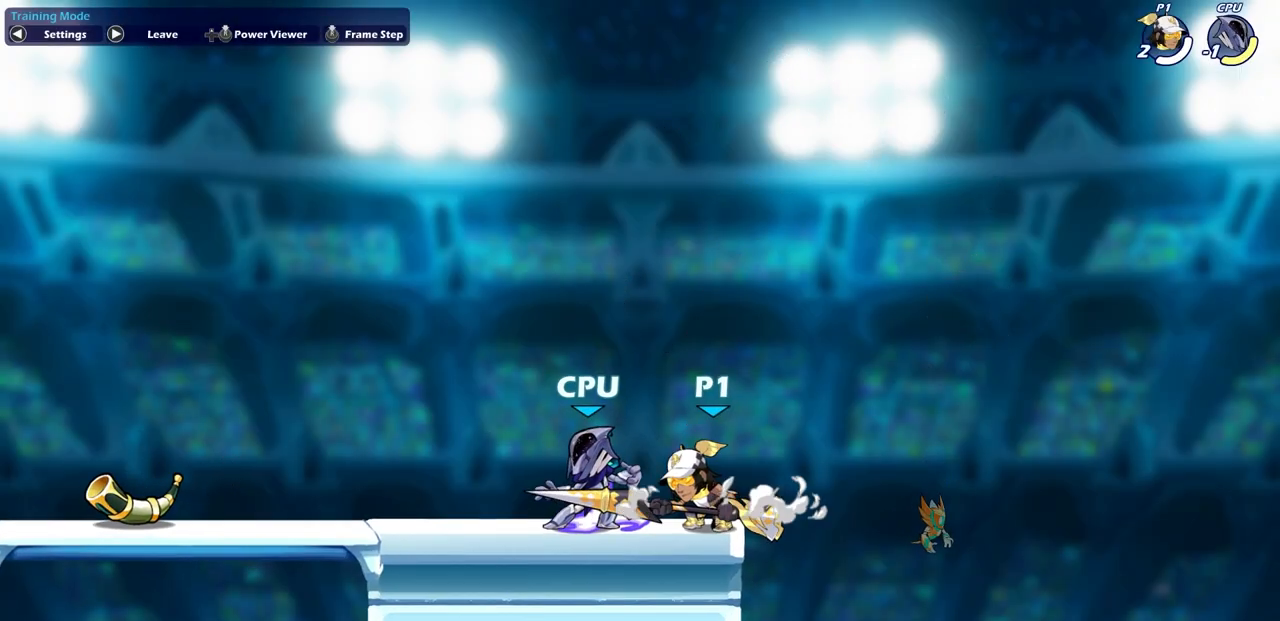
{"buttons": [], "left_stick": "center", "right_stick": "center", "events": [[33, "left_stick", "left"], [67, "CIRCLE", "down"], [100, "left_stick", "center"], [133, "CIRCLE", "up"]]}
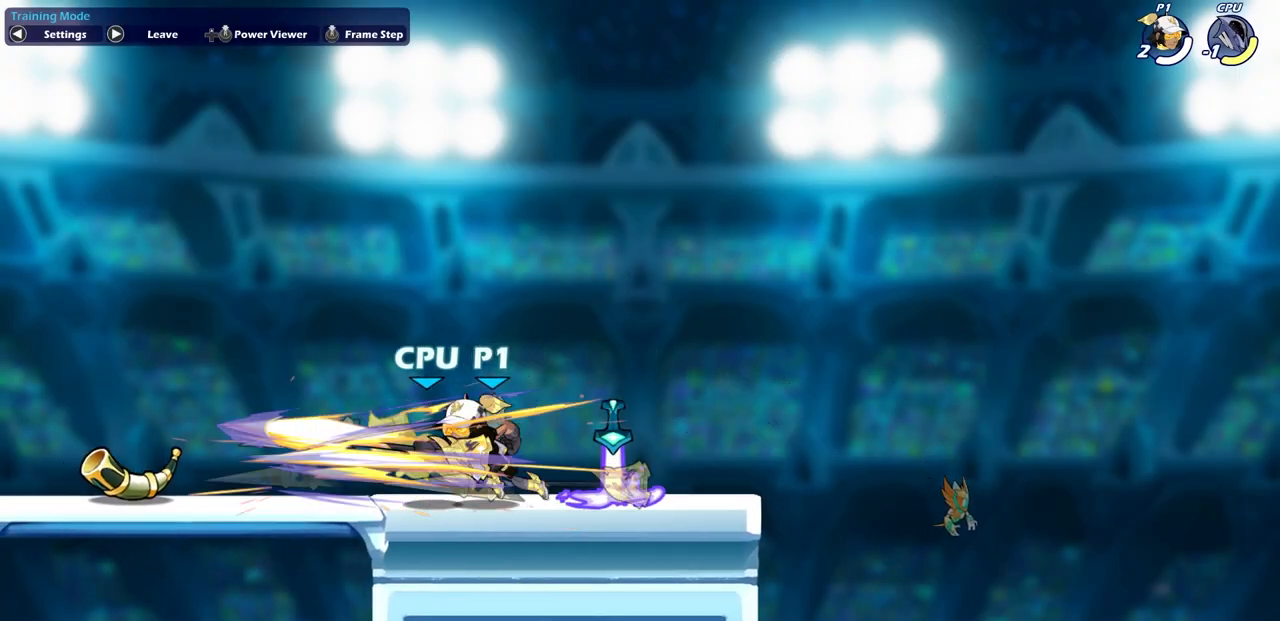
{"buttons": [], "left_stick": "center", "right_stick": "center", "events": []}
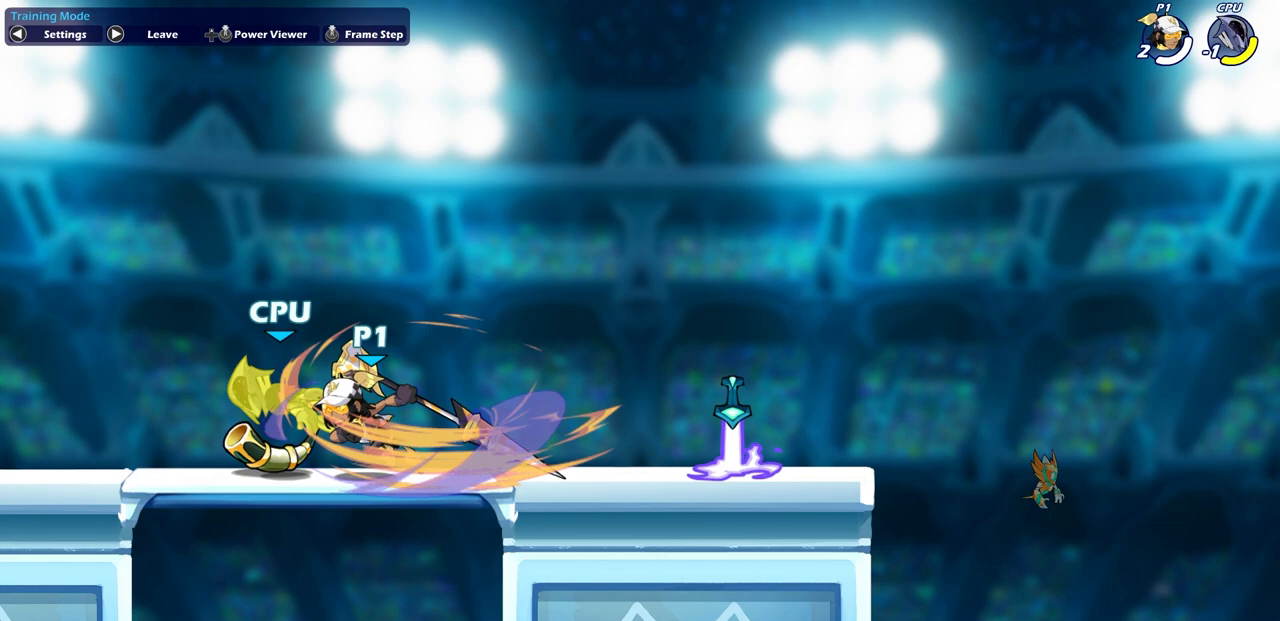
{"buttons": [], "left_stick": "center", "right_stick": "center", "events": []}
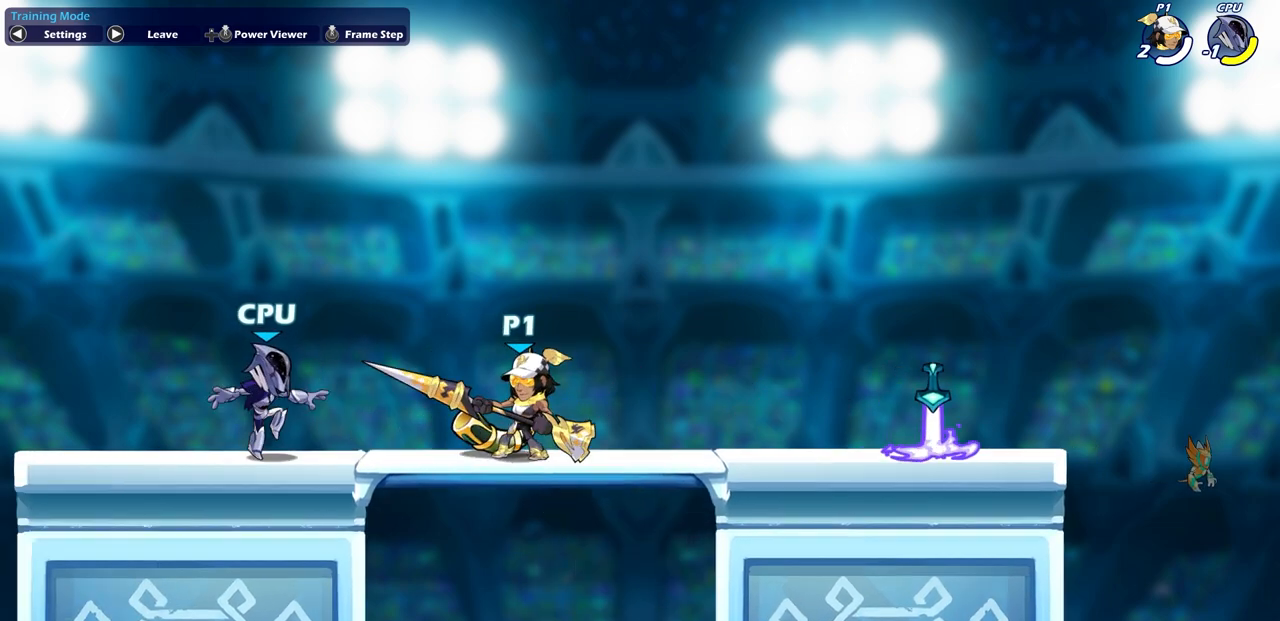
{"buttons": ["CIRCLE"], "left_stick": "center", "right_stick": "center", "events": [[133, "left_stick", "left"], [167, "CIRCLE", "down"], [333, "left_stick", "center"]]}